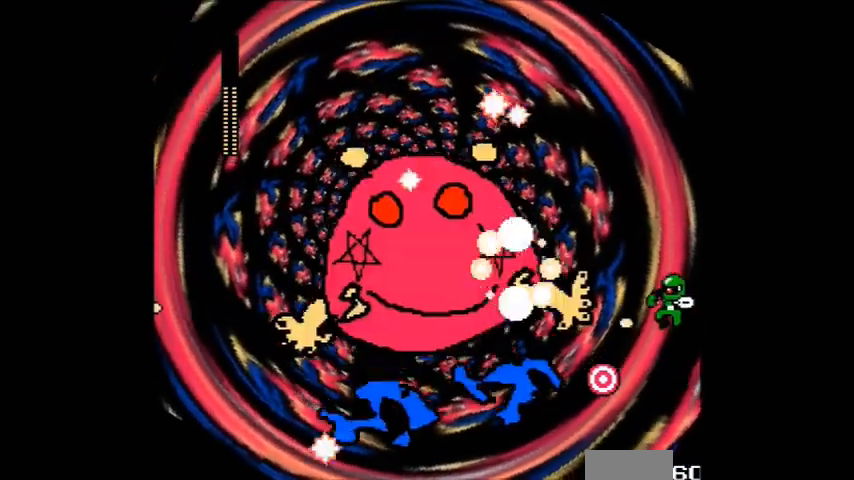
Gameplay with a controller (Nintendo layout); each line is a JSON object with the inputs held at the frame after it. "events" lists button and stick changes between this image and that frame as [ms after this image, input, new state], when the widget could be followed in between. Not read: B L3 R3.
{"buttons": ["A", "DPAD_RIGHT"], "events": [[267, "A", "up"], [367, "A", "down"], [468, "DPAD_RIGHT", "down"]]}
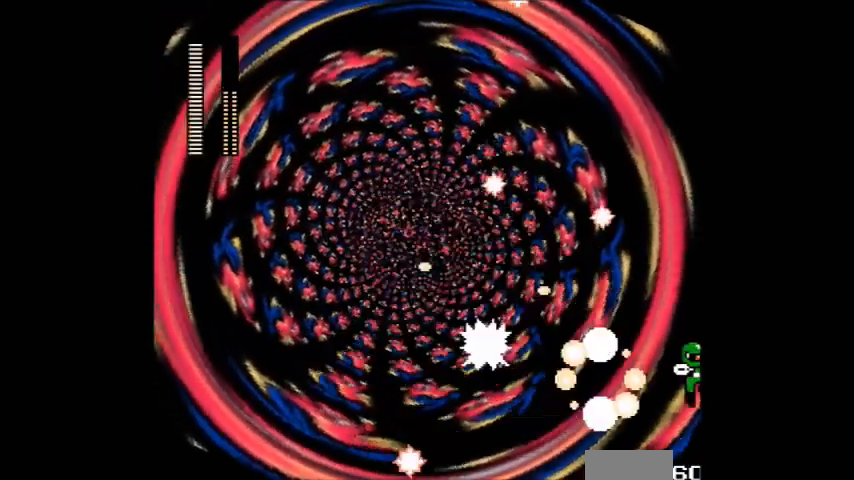
{"buttons": [], "events": [[100, "A", "up"], [234, "DPAD_LEFT", "down"], [234, "DPAD_RIGHT", "up"], [300, "DPAD_LEFT", "up"], [367, "A", "down"], [467, "A", "up"]]}
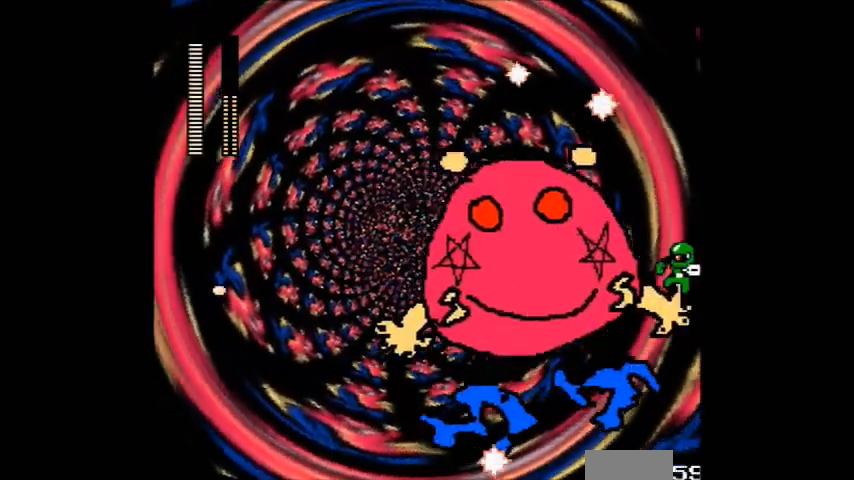
{"buttons": [], "events": [[67, "A", "down"], [134, "A", "up"], [234, "A", "down"], [501, "A", "up"]]}
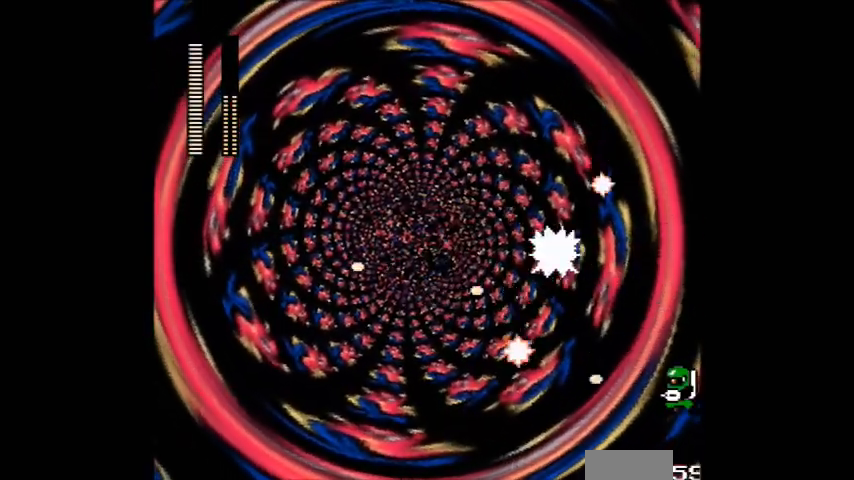
{"buttons": ["A"], "events": [[200, "A", "down"], [300, "A", "up"], [467, "A", "down"]]}
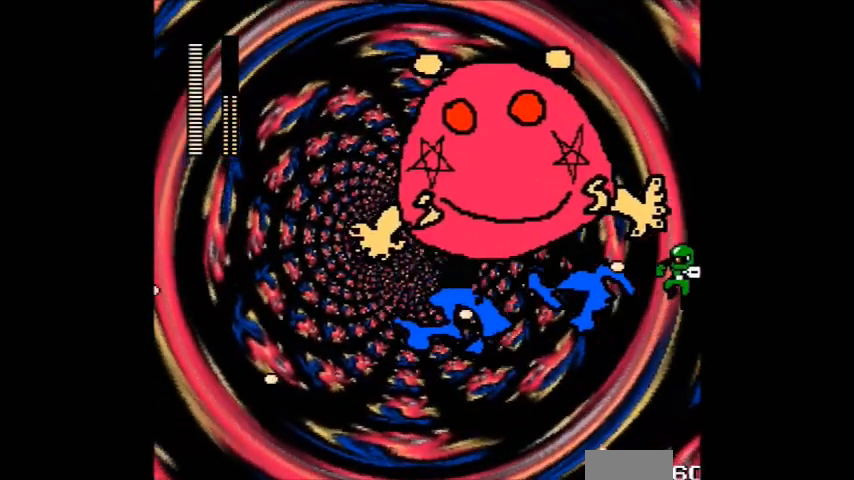
{"buttons": [], "events": [[67, "A", "up"], [134, "A", "down"], [267, "A", "up"]]}
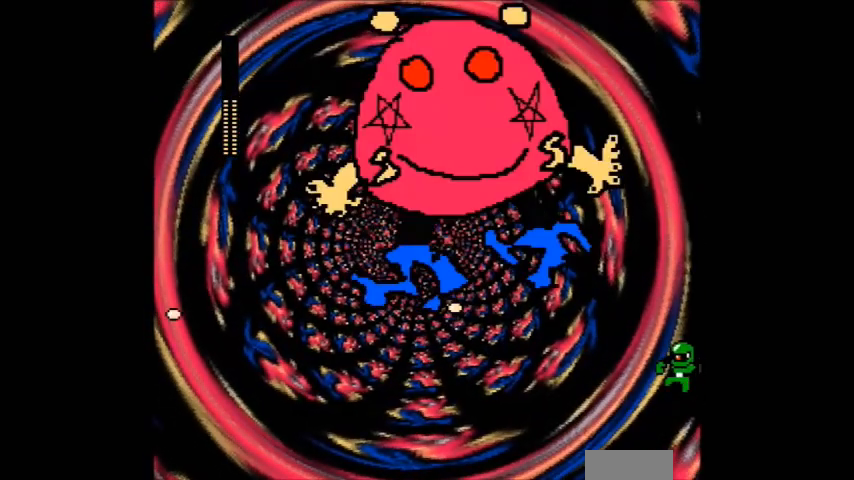
{"buttons": ["DPAD_LEFT"], "events": [[133, "DPAD_LEFT", "down"], [167, "A", "down"], [234, "A", "up"], [334, "A", "down"], [434, "A", "up"]]}
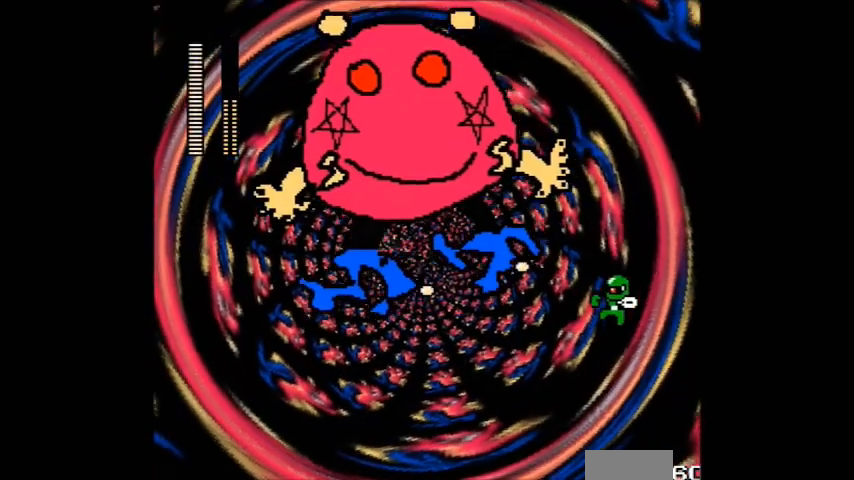
{"buttons": [], "events": [[34, "A", "down"], [67, "DPAD_LEFT", "up"], [134, "A", "up"], [367, "A", "down"], [468, "A", "up"]]}
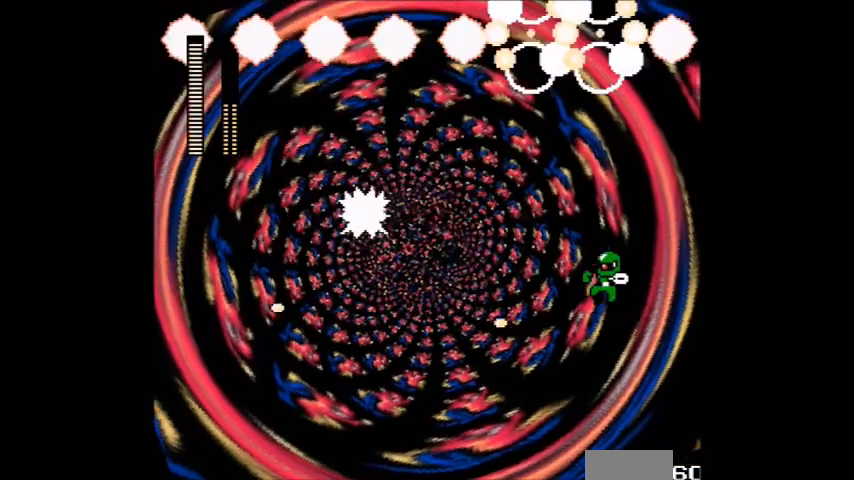
{"buttons": [], "events": [[67, "A", "down"], [167, "A", "up"], [167, "DPAD_LEFT", "down"], [267, "A", "down"], [367, "A", "up"], [467, "DPAD_LEFT", "up"]]}
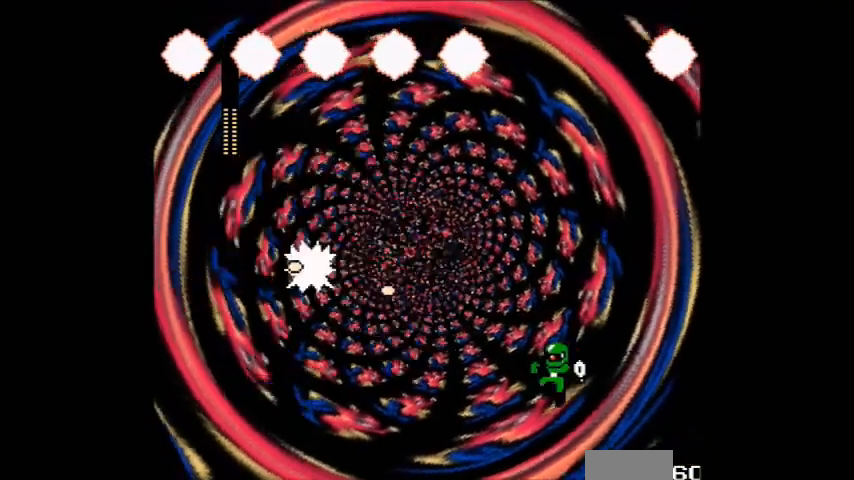
{"buttons": ["A"], "events": [[167, "A", "down"], [267, "A", "up"], [367, "A", "down"]]}
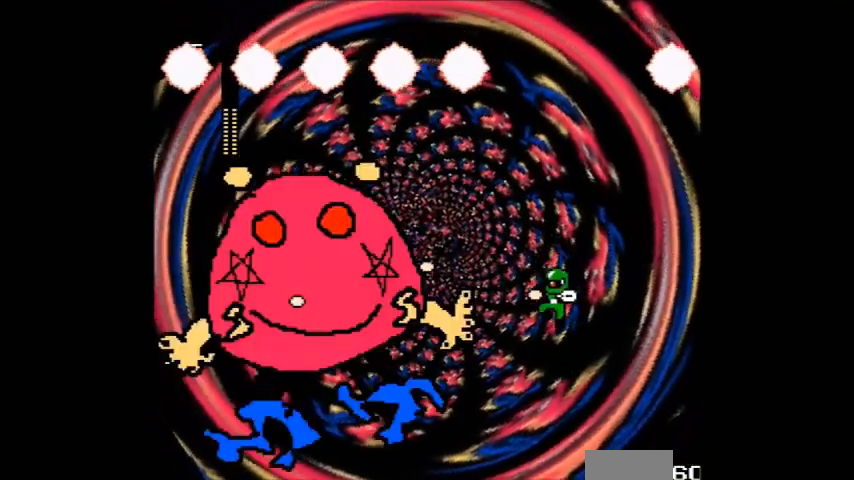
{"buttons": [], "events": [[100, "DPAD_LEFT", "down"], [300, "A", "up"], [400, "A", "down"], [467, "A", "up"], [500, "DPAD_LEFT", "up"]]}
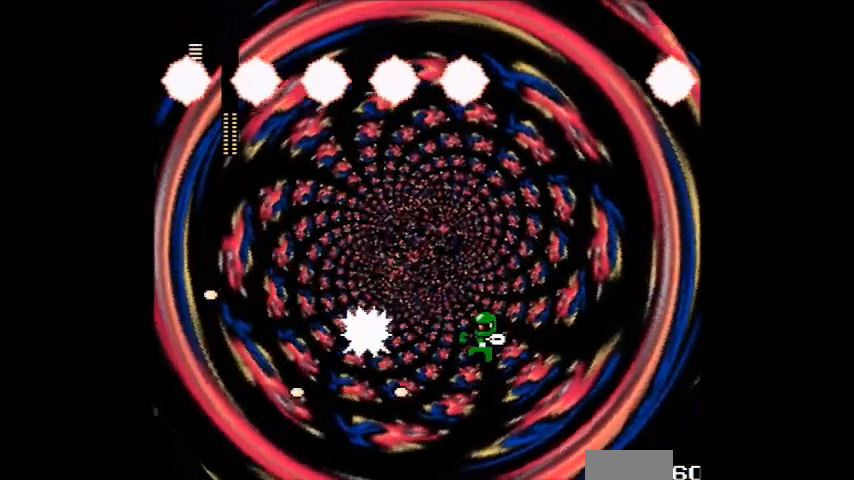
{"buttons": ["DPAD_RIGHT"], "events": [[101, "A", "down"], [167, "A", "up"], [267, "A", "down"], [301, "DPAD_RIGHT", "down"], [367, "A", "up"]]}